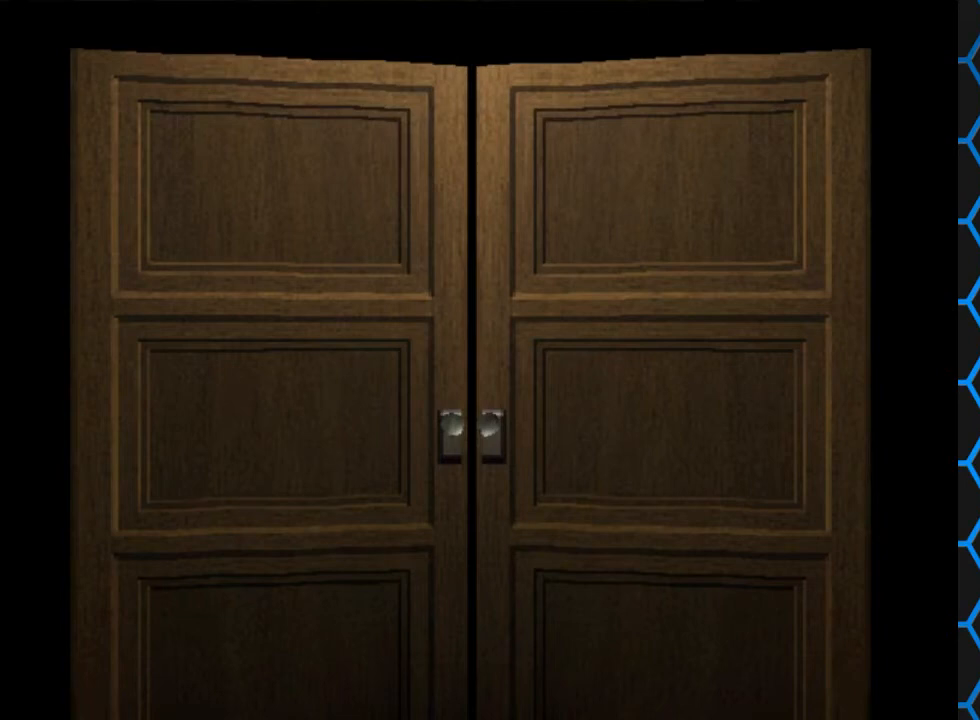
Gameplay with a controller (PlayStation layout); each line is a JSON object with the inputs held at the frame after it. "events" lists button and stick changes between this image and that frame as [ms after this image, input, new state], when the widget could be followed in between. Not read: L3 R3 left_stick right_stick.
{"buttons": [], "events": []}
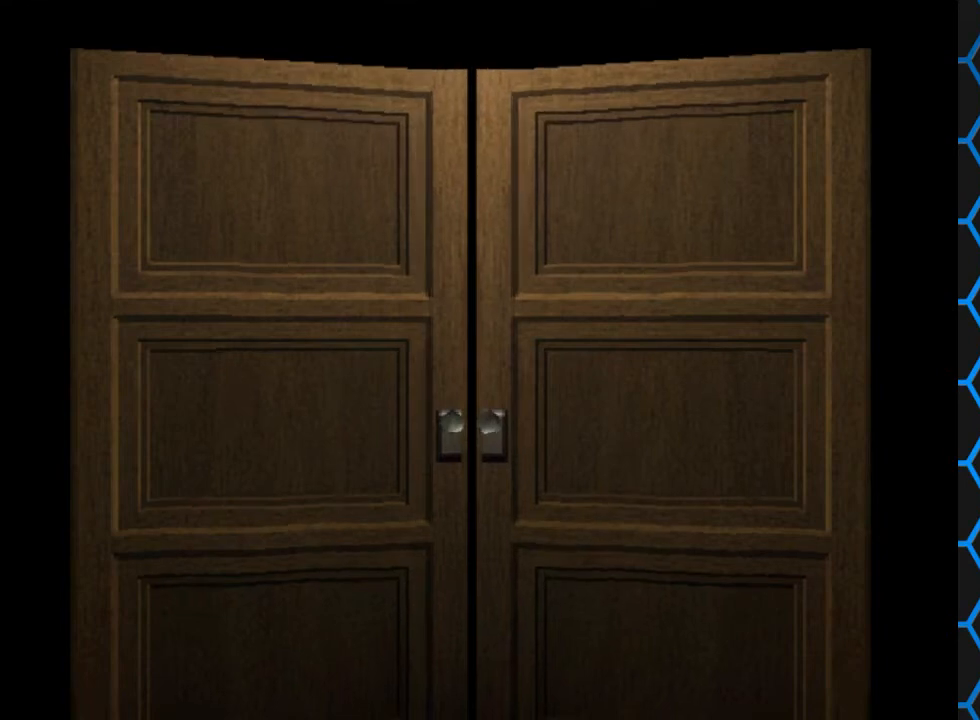
{"buttons": [], "events": []}
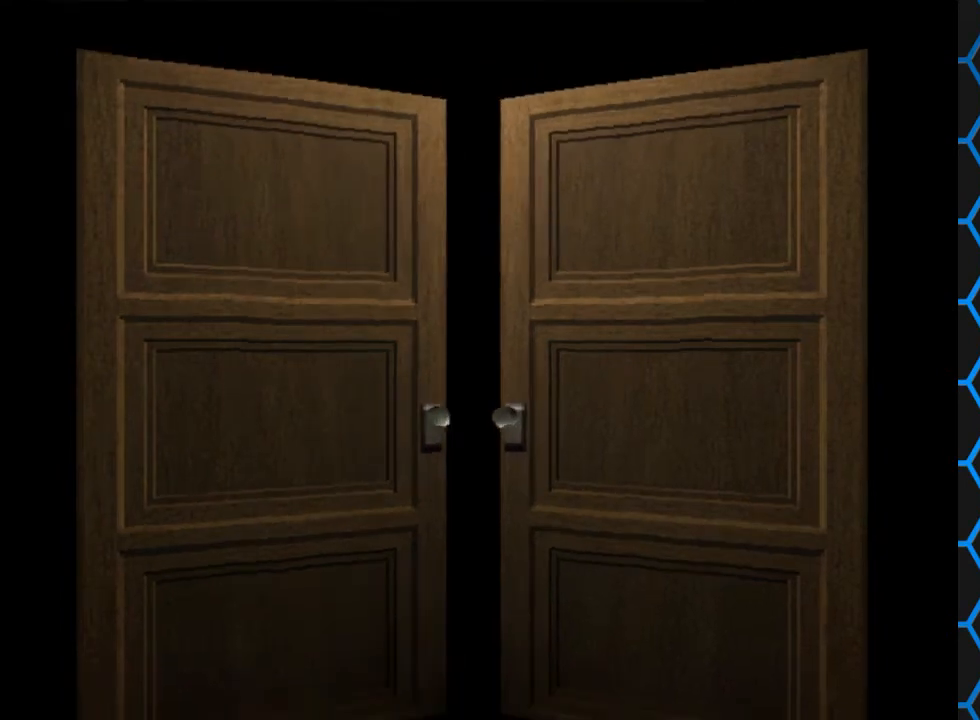
{"buttons": [], "events": []}
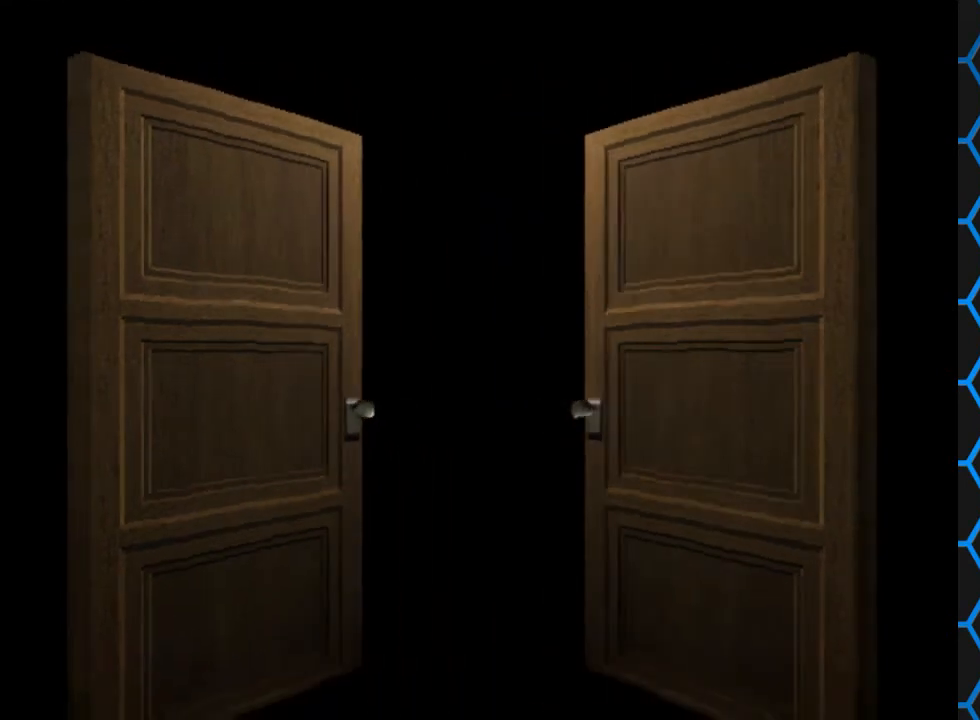
{"buttons": [], "events": []}
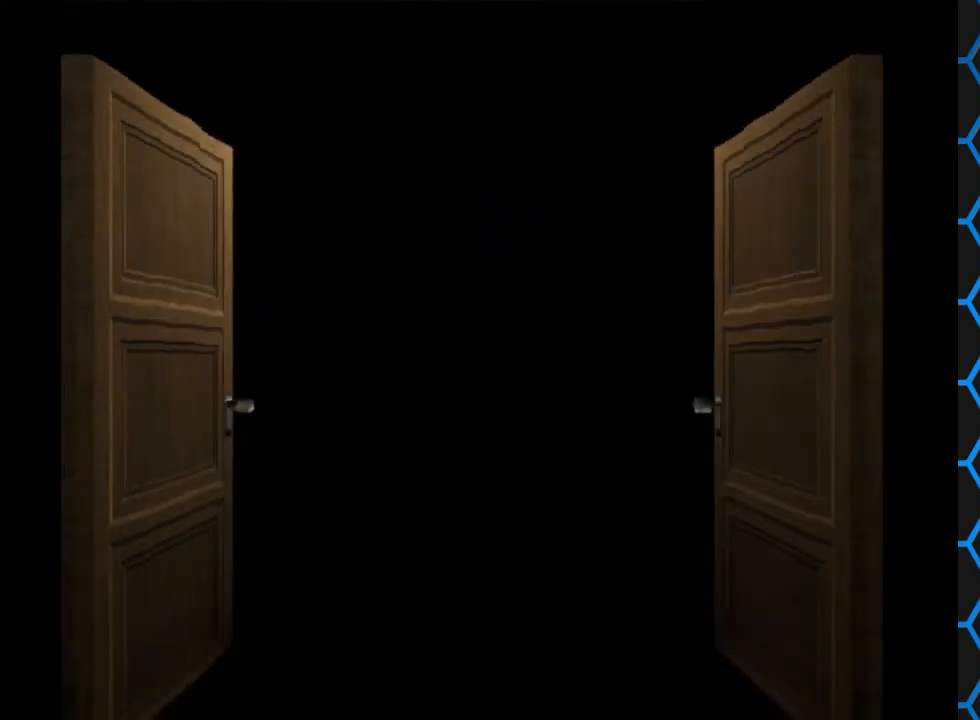
{"buttons": [], "events": []}
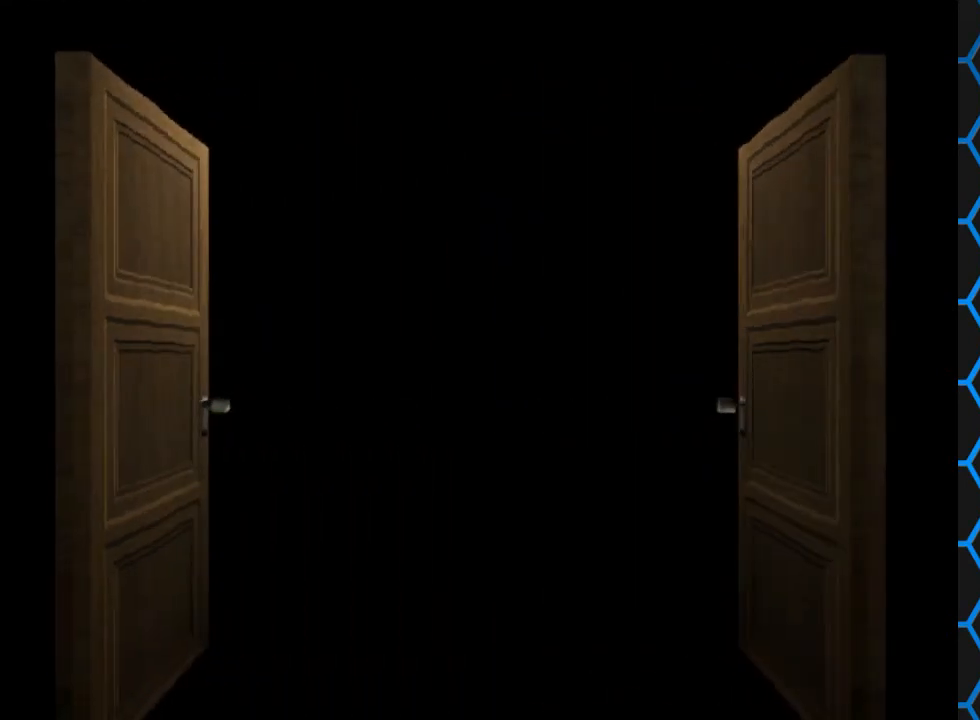
{"buttons": [], "events": []}
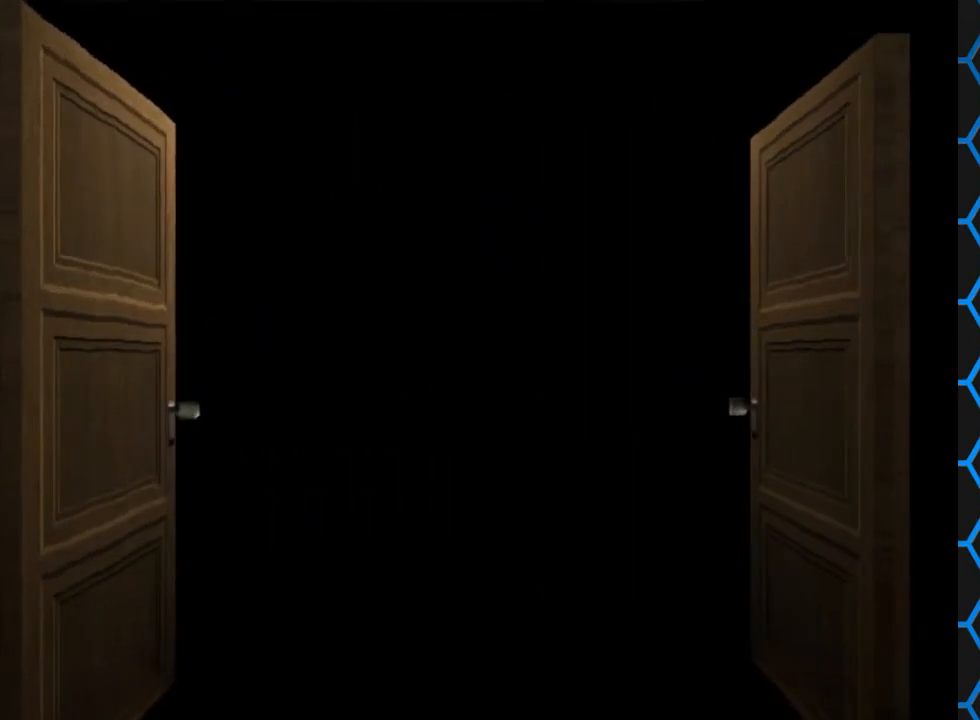
{"buttons": [], "events": []}
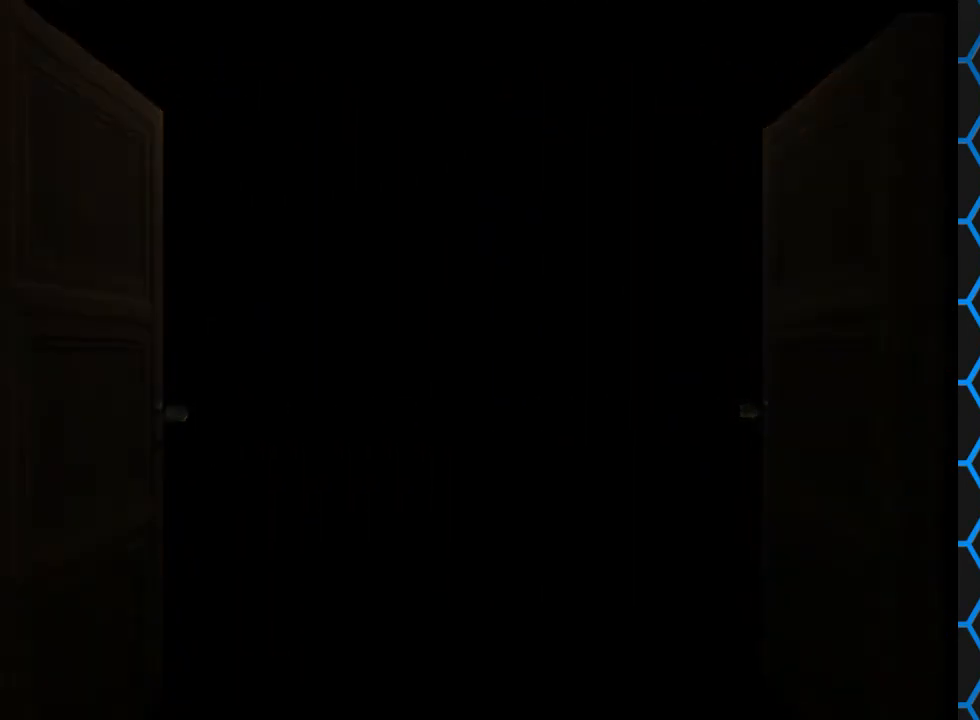
{"buttons": [], "events": []}
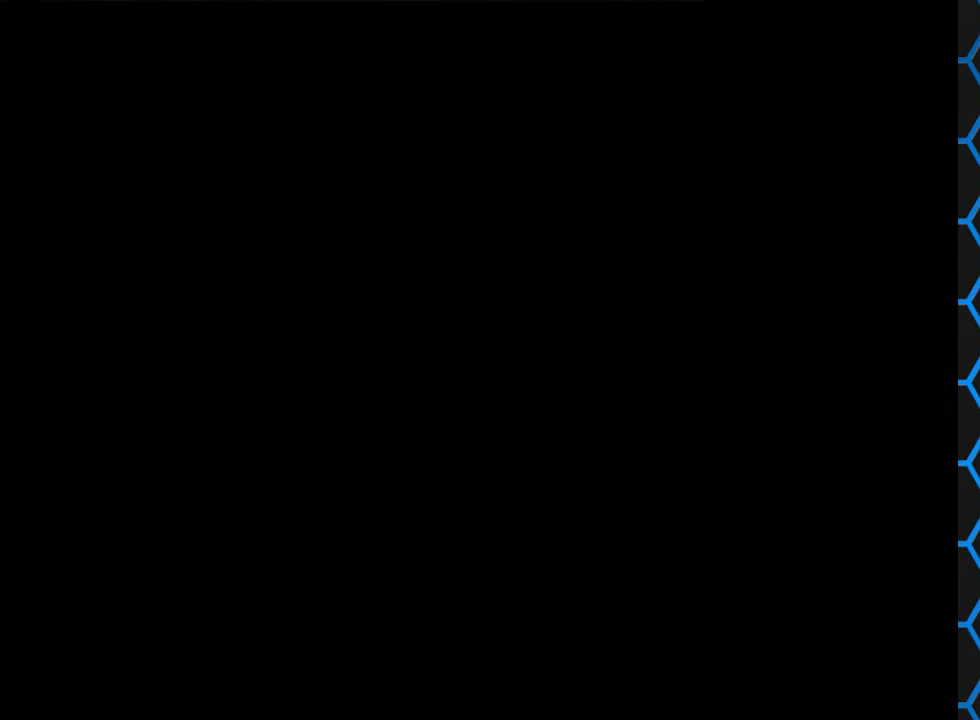
{"buttons": [], "events": []}
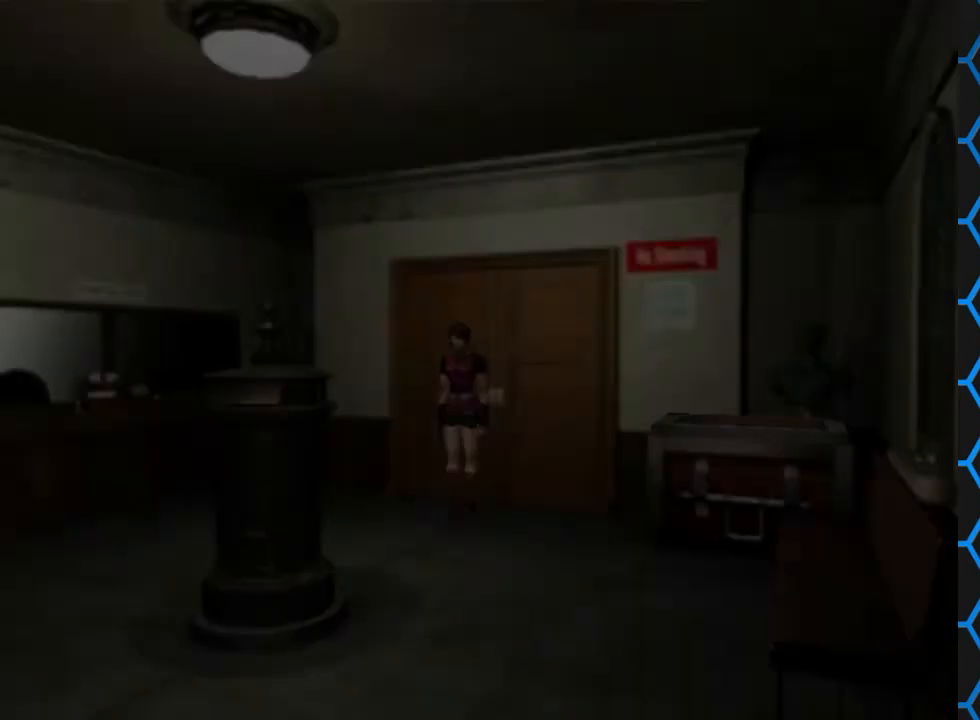
{"buttons": [], "events": []}
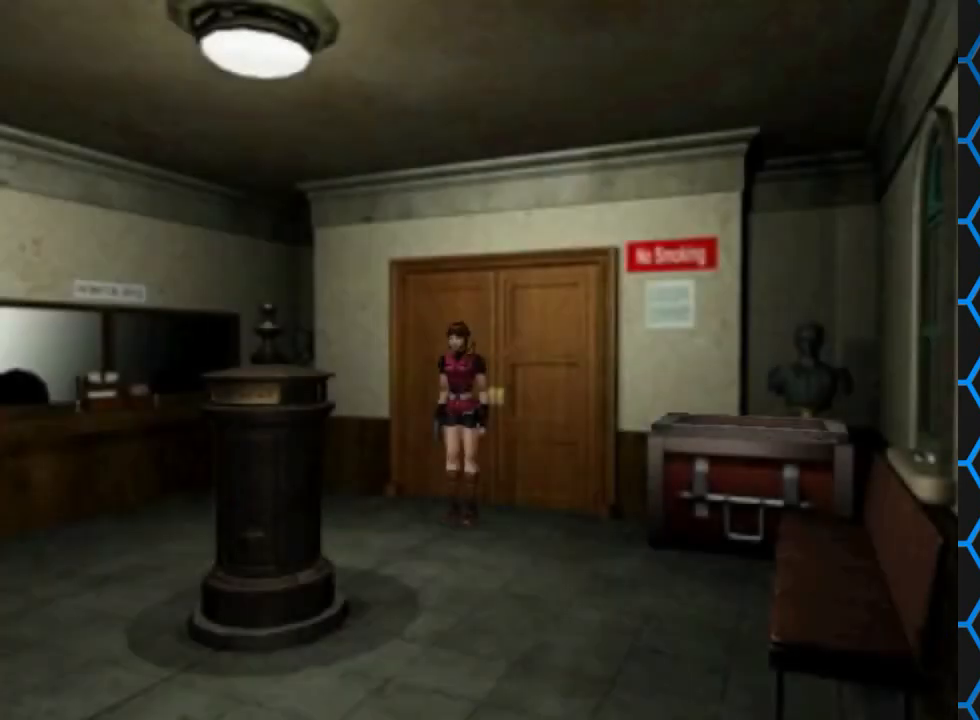
{"buttons": ["SQUARE", "DPAD_UP", "DPAD_LEFT"], "events": [[167, "DPAD_LEFT", "down"], [167, "DPAD_UP", "down"], [367, "SQUARE", "down"]]}
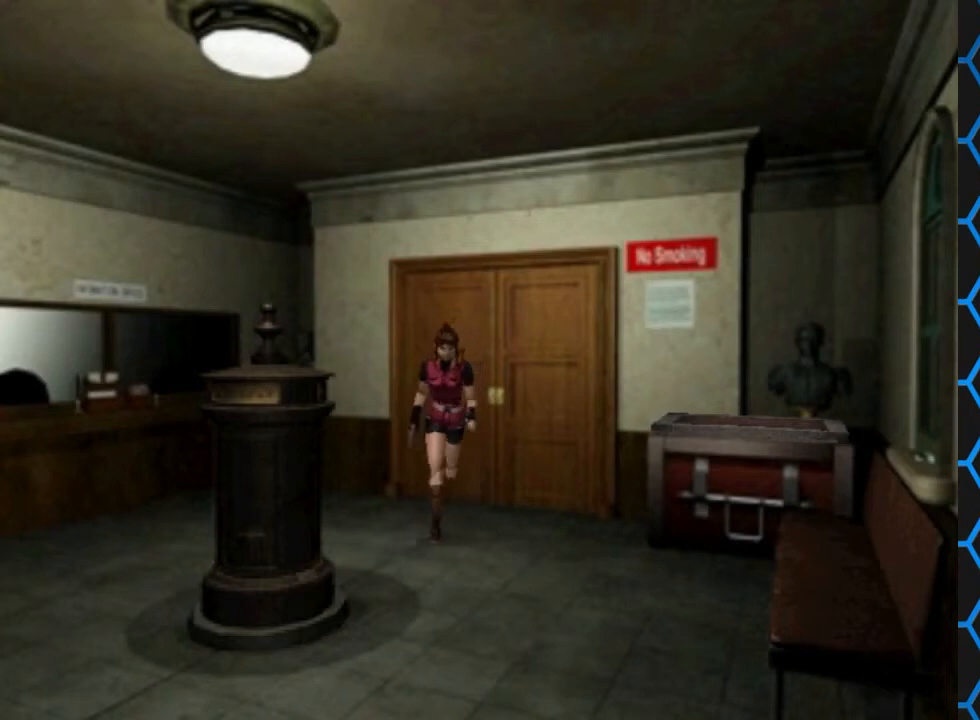
{"buttons": ["SQUARE", "DPAD_UP", "DPAD_LEFT"], "events": []}
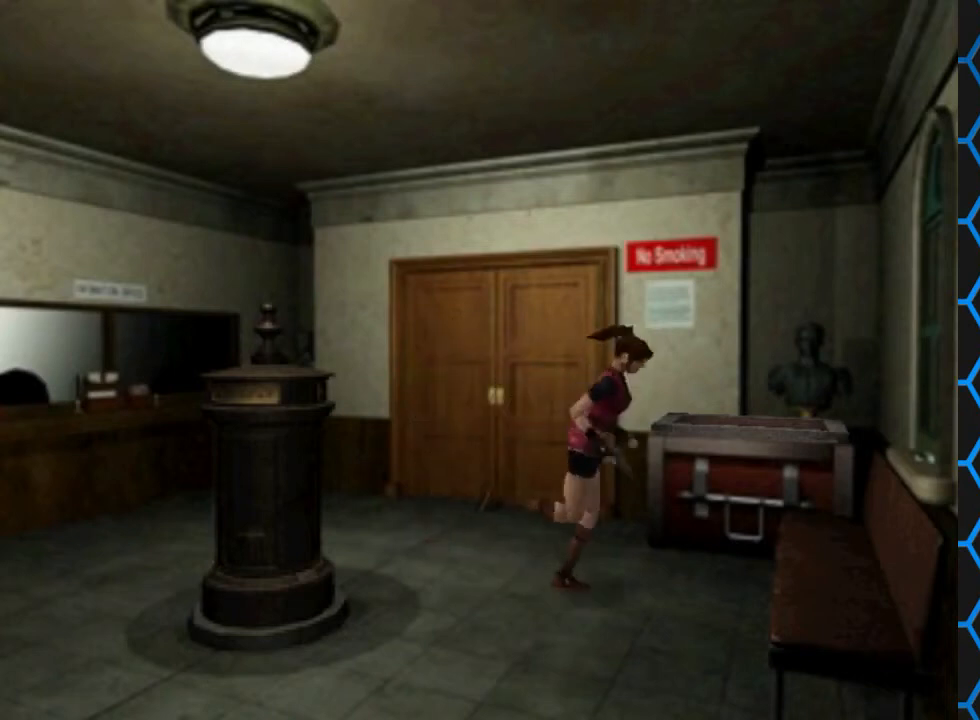
{"buttons": ["SQUARE", "DPAD_UP", "DPAD_LEFT"], "events": []}
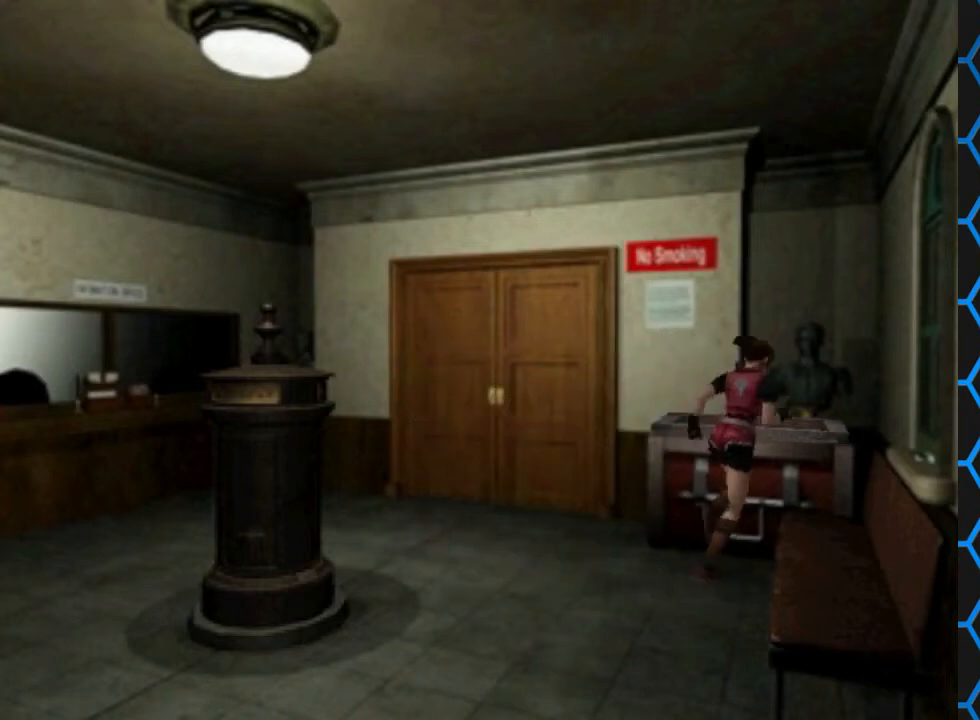
{"buttons": [], "events": [[100, "CROSS", "down"], [200, "DPAD_LEFT", "up"], [233, "SQUARE", "up"], [267, "CROSS", "up"], [300, "DPAD_UP", "up"]]}
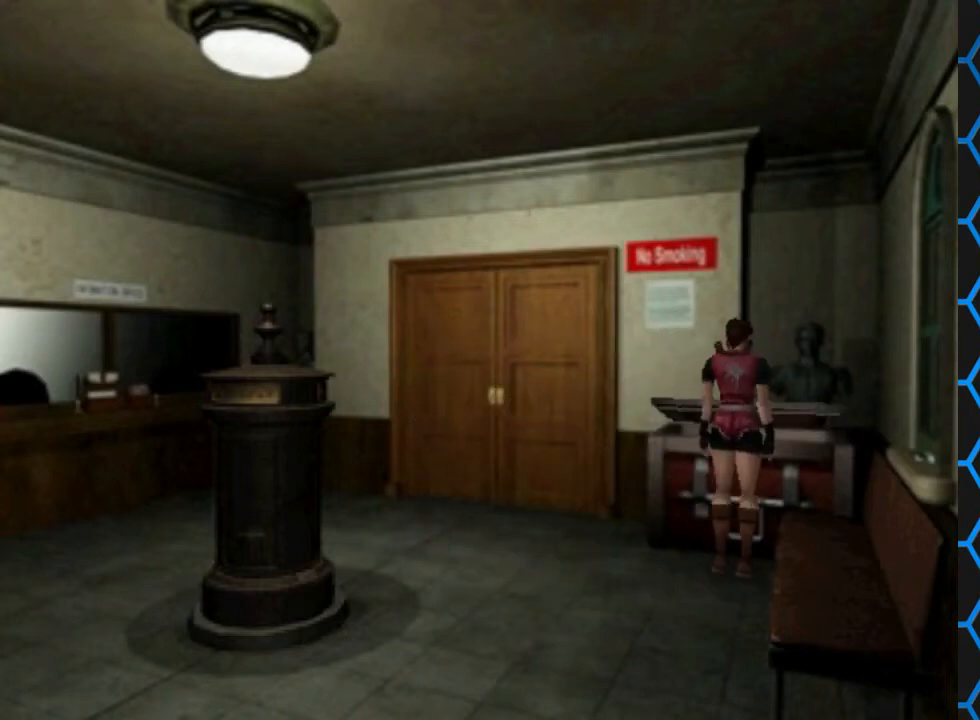
{"buttons": [], "events": []}
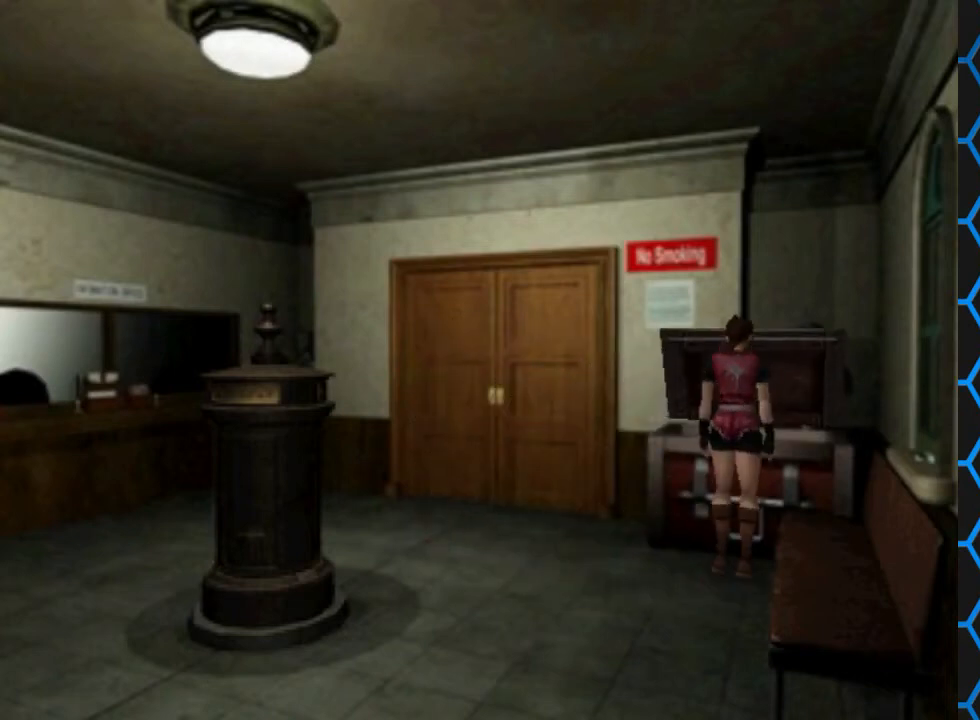
{"buttons": [], "events": []}
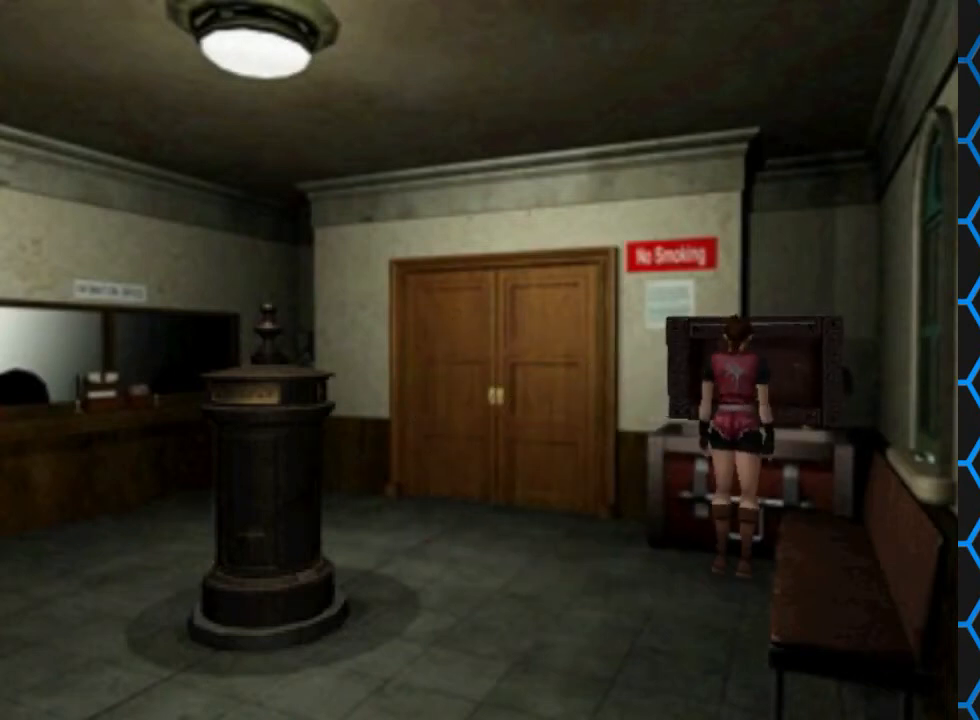
{"buttons": [], "events": []}
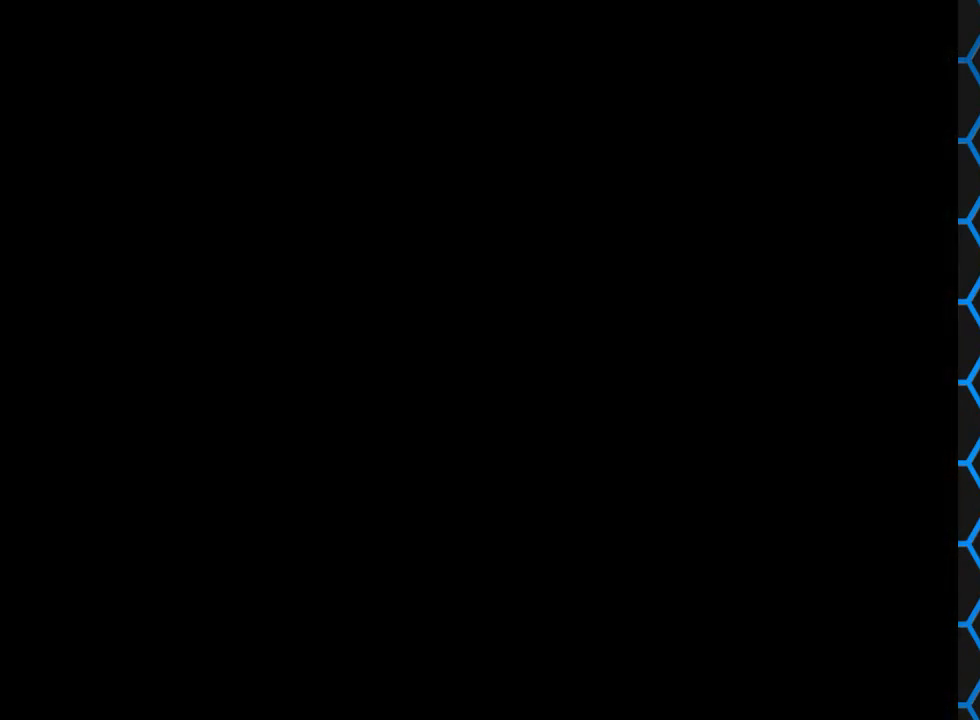
{"buttons": [], "events": []}
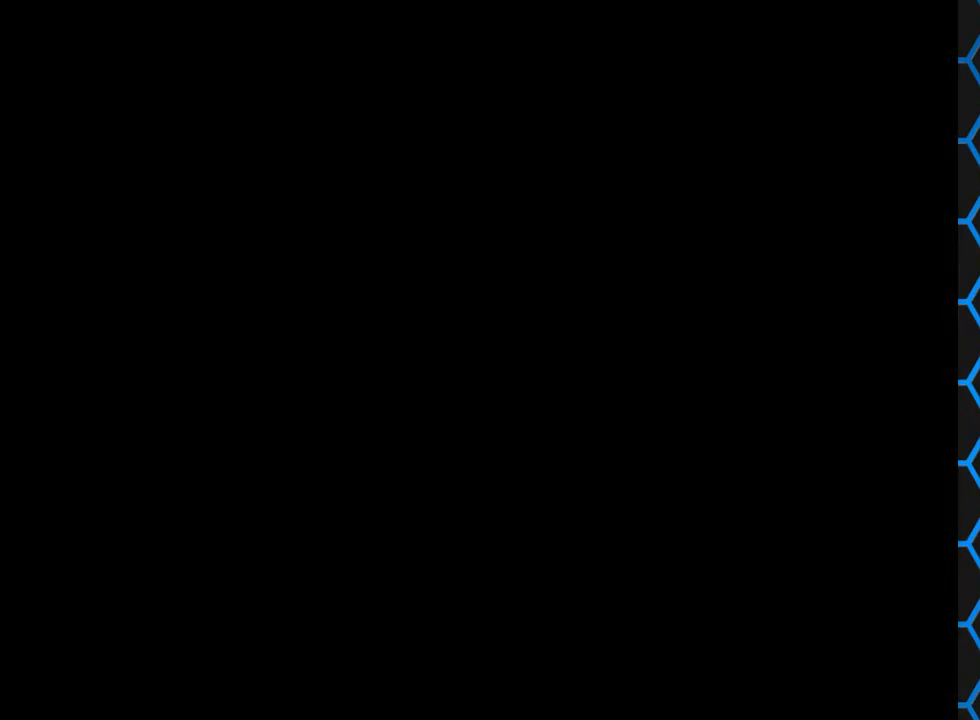
{"buttons": [], "events": []}
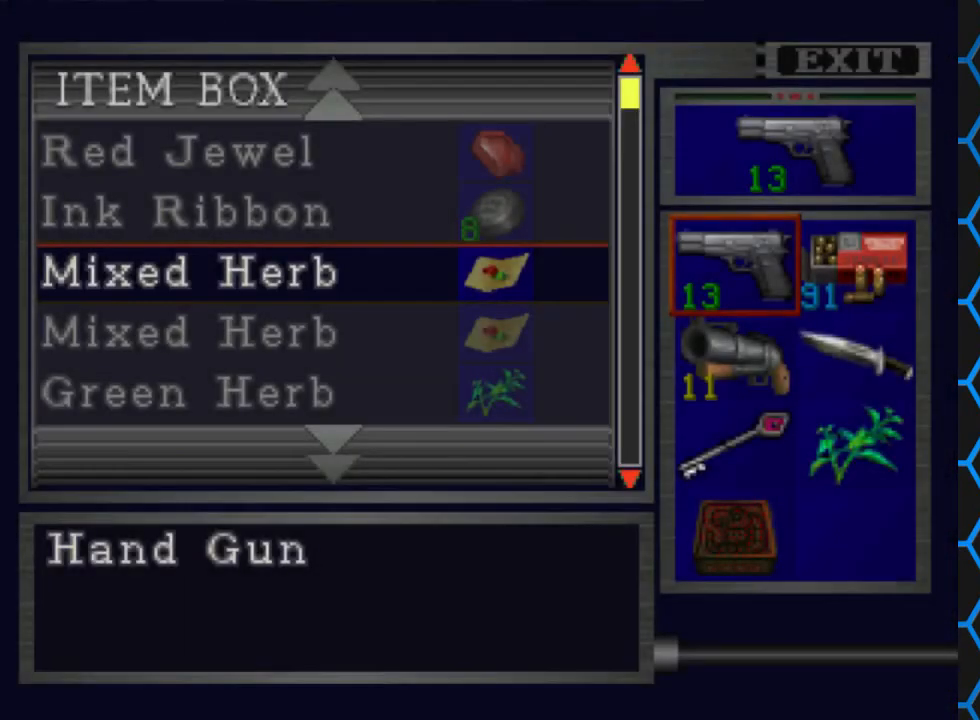
{"buttons": [], "events": []}
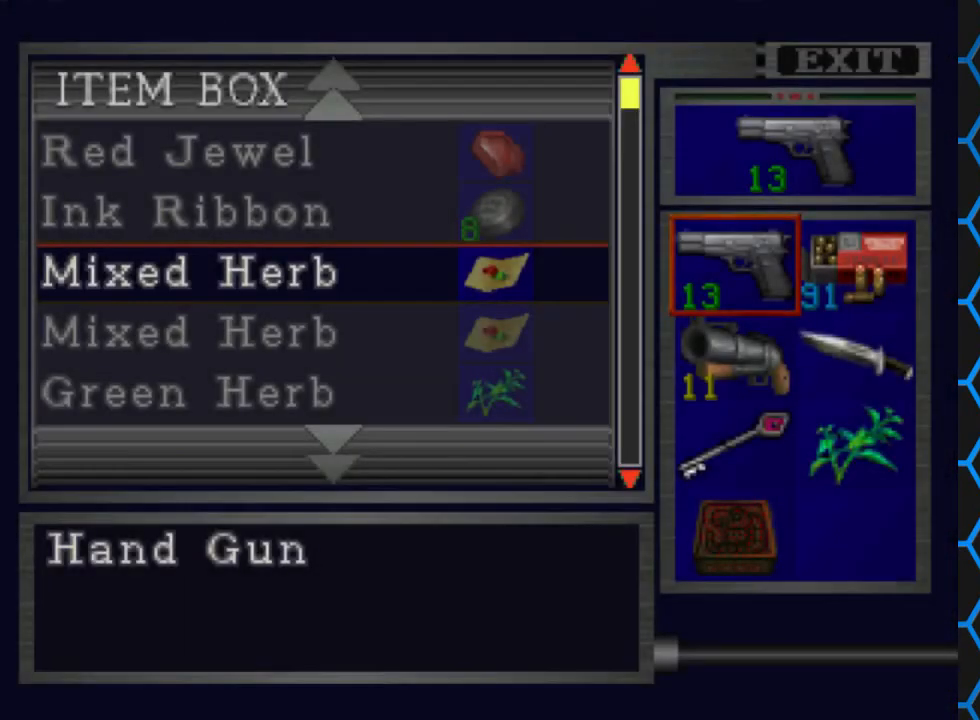
{"buttons": [], "events": [[67, "DPAD_DOWN", "down"], [133, "DPAD_DOWN", "up"], [200, "DPAD_DOWN", "down"], [300, "DPAD_DOWN", "up"], [333, "DPAD_DOWN", "down"], [467, "DPAD_DOWN", "up"]]}
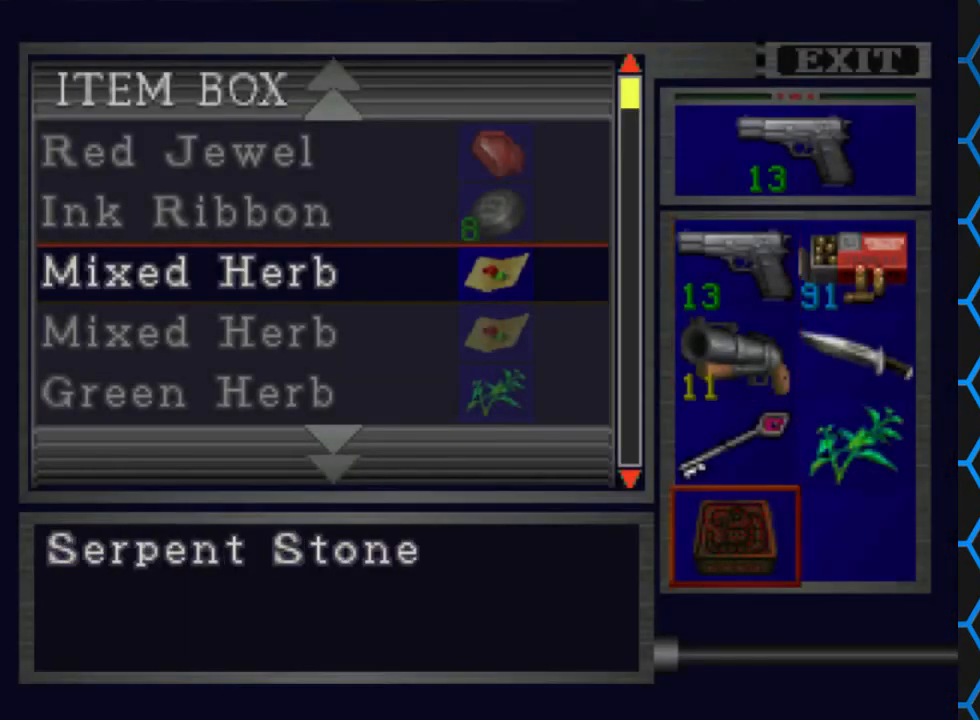
{"buttons": ["DPAD_DOWN"], "events": [[100, "CROSS", "down"], [233, "CROSS", "up"], [300, "DPAD_DOWN", "down"]]}
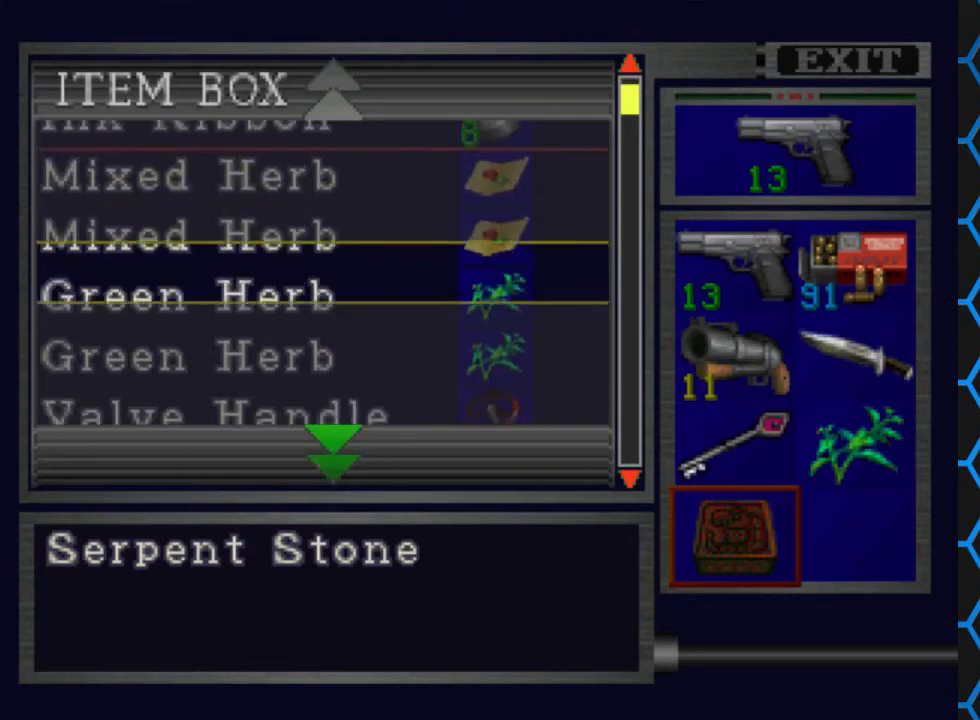
{"buttons": ["DPAD_DOWN"], "events": []}